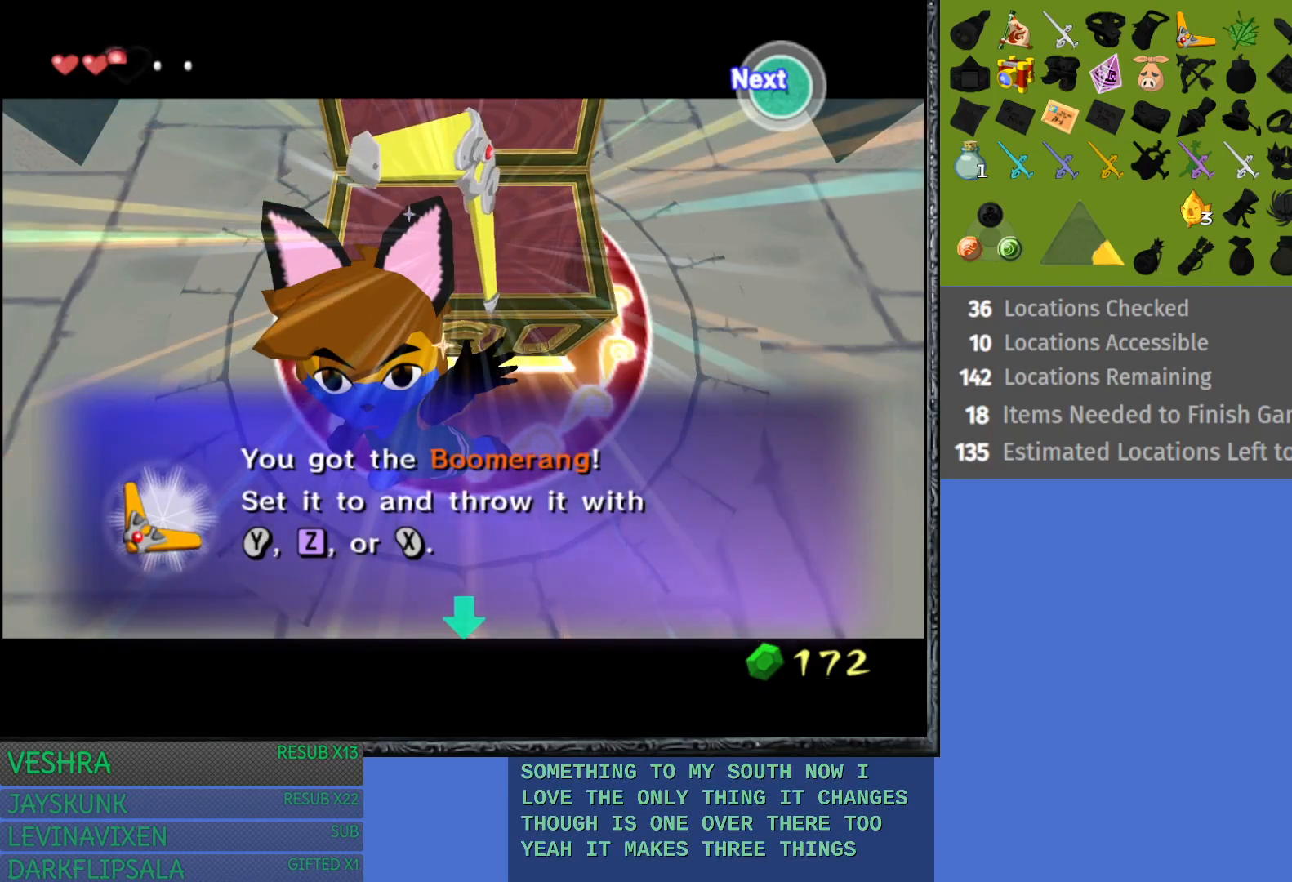
Gameplay with a controller (PlayStation layout); each line is a JSON object with the inputs held at the frame after it. "events" lists button and stick changes between this image and that frame as [ms after this image, input, new state], when the widget could be followed in between.
{"buttons": ["CROSS"], "left_stick": "center", "right_stick": "center", "events": [[483, "CROSS", "down"]]}
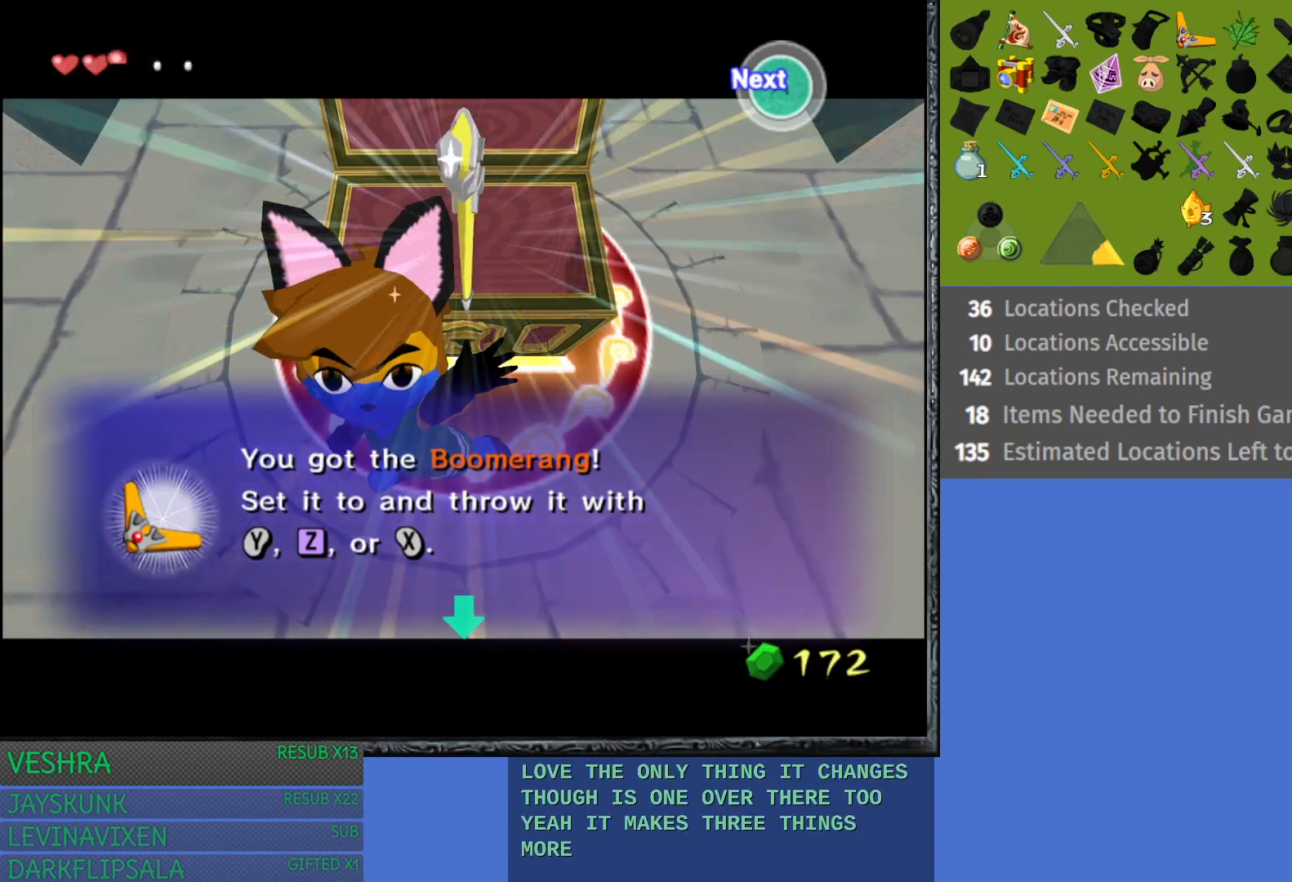
{"buttons": ["CROSS"], "left_stick": "center", "right_stick": "center", "events": [[167, "CROSS", "up"], [400, "CROSS", "down"]]}
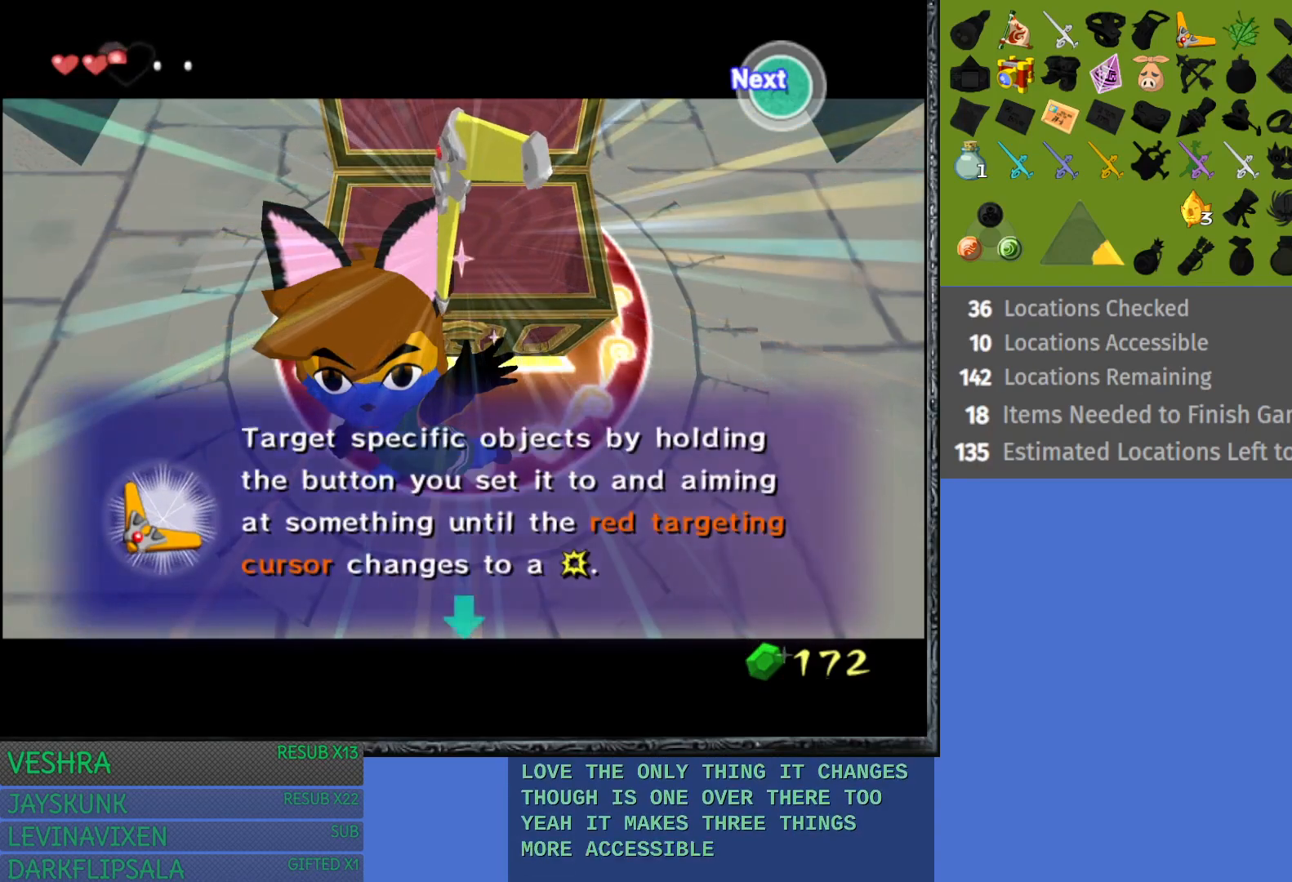
{"buttons": [], "left_stick": "center", "right_stick": "center", "events": [[17, "CROSS", "up"], [350, "CROSS", "down"], [500, "CROSS", "up"]]}
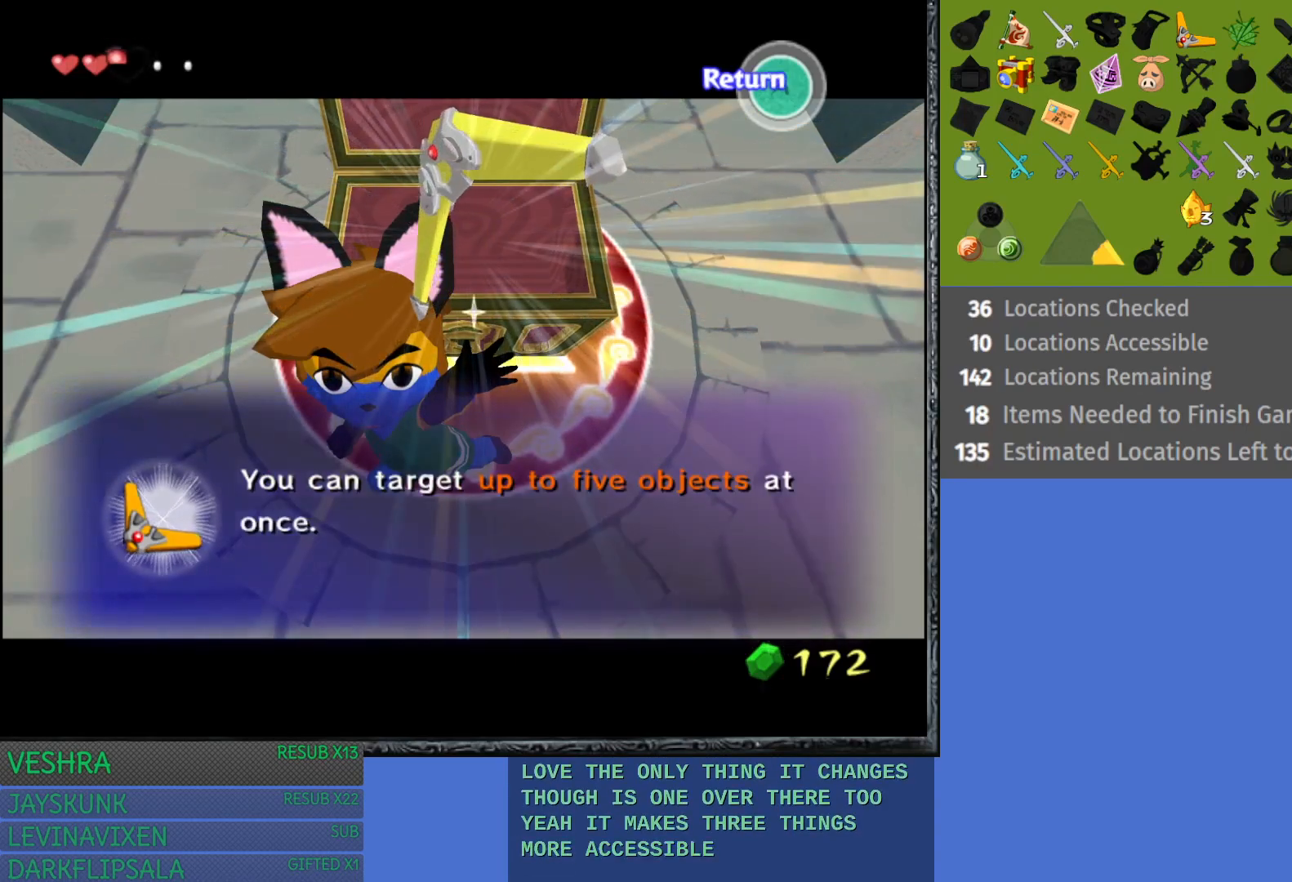
{"buttons": [], "left_stick": "center", "right_stick": "center", "events": [[283, "CROSS", "down"], [400, "CROSS", "up"]]}
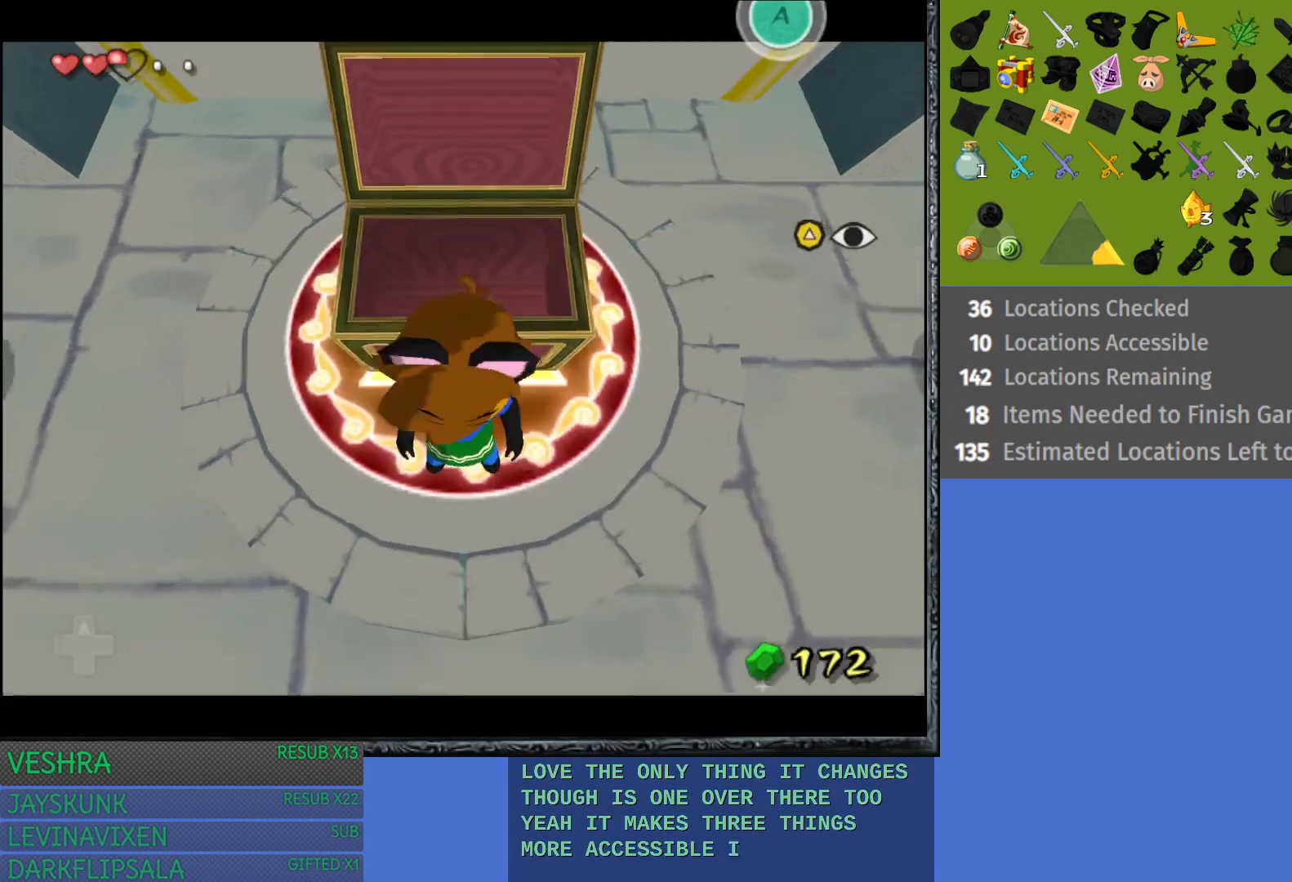
{"buttons": [], "left_stick": "center", "right_stick": "center", "events": []}
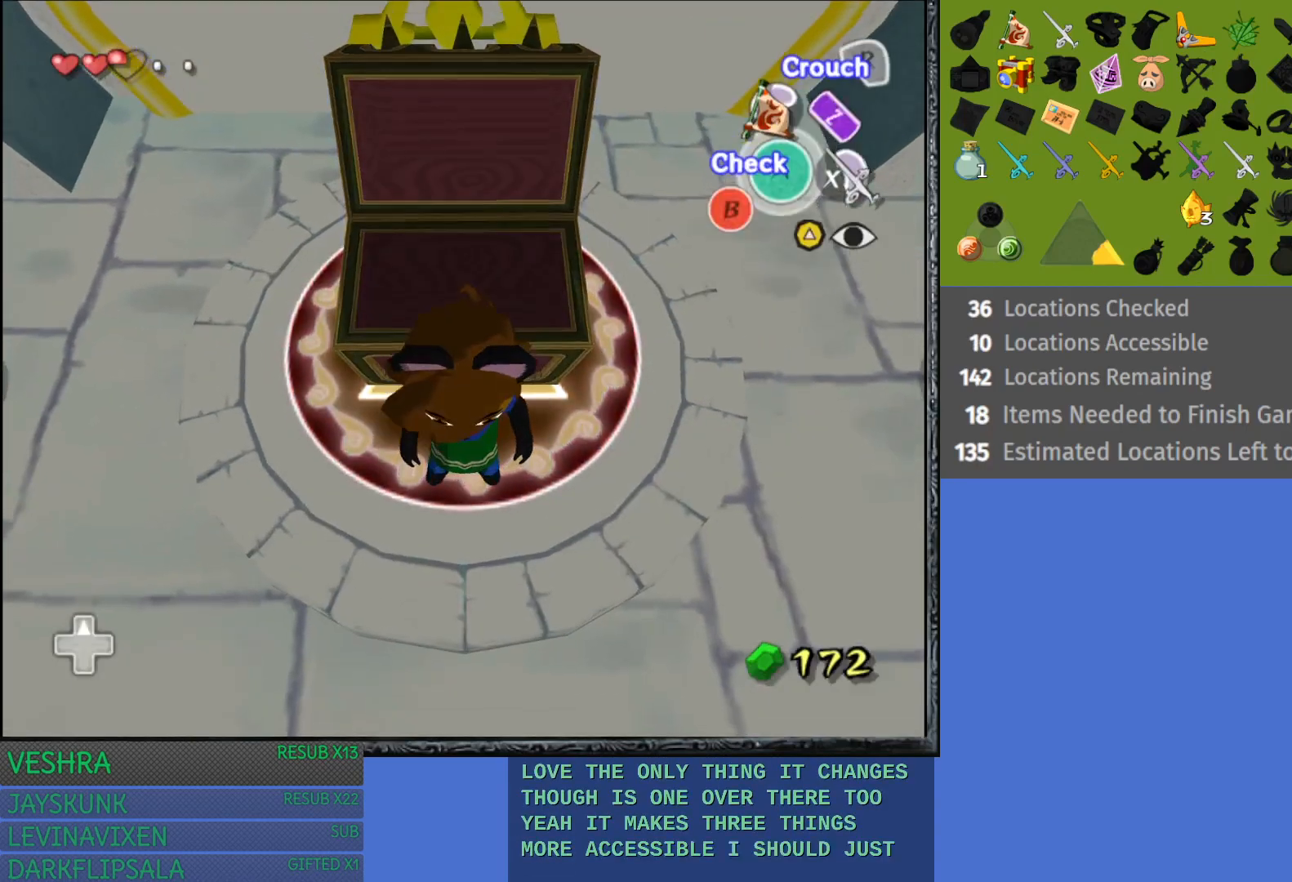
{"buttons": ["L1"], "left_stick": "center", "right_stick": "center", "events": [[133, "L1", "down"]]}
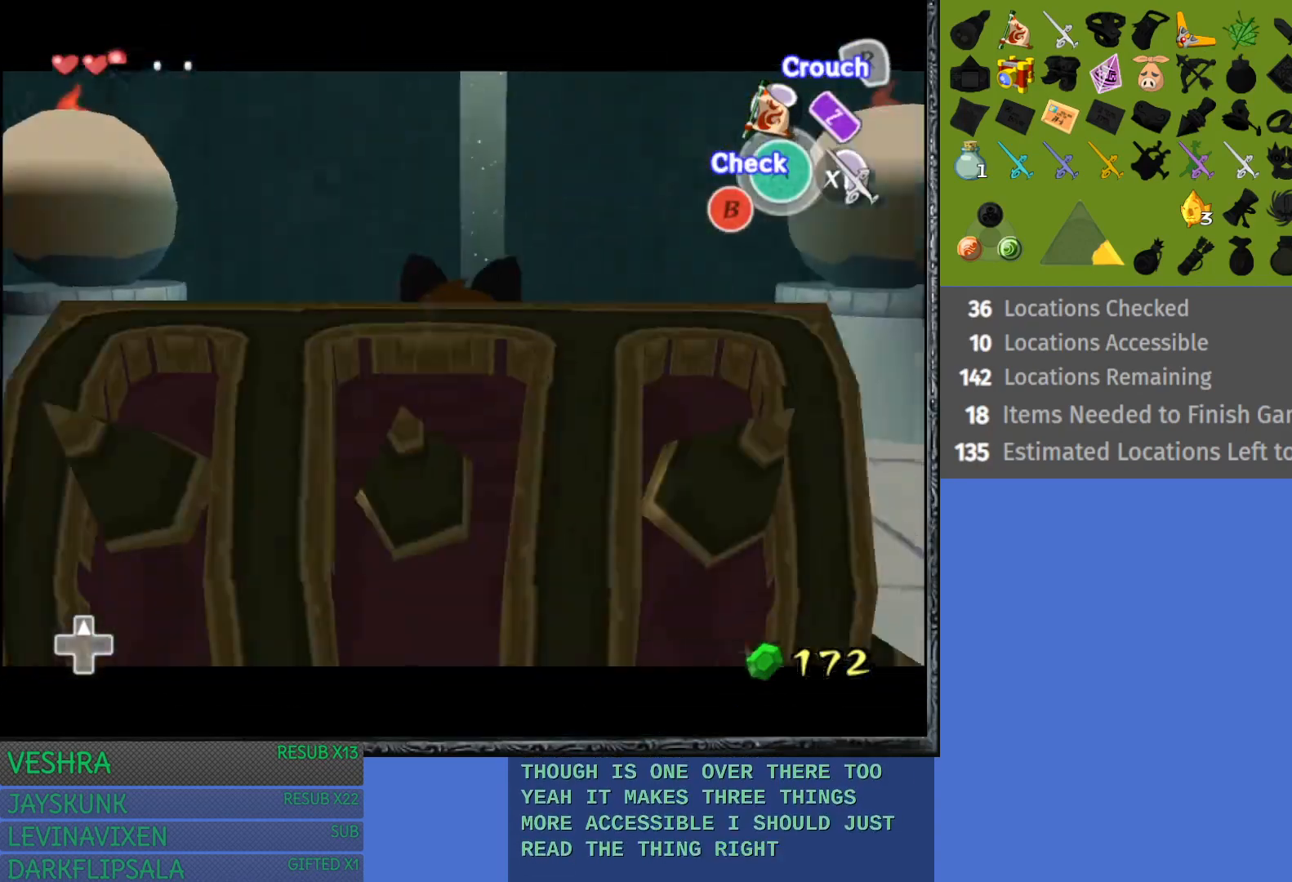
{"buttons": [], "left_stick": "up", "right_stick": "center", "events": [[50, "L1", "up"], [167, "left_stick", "up"]]}
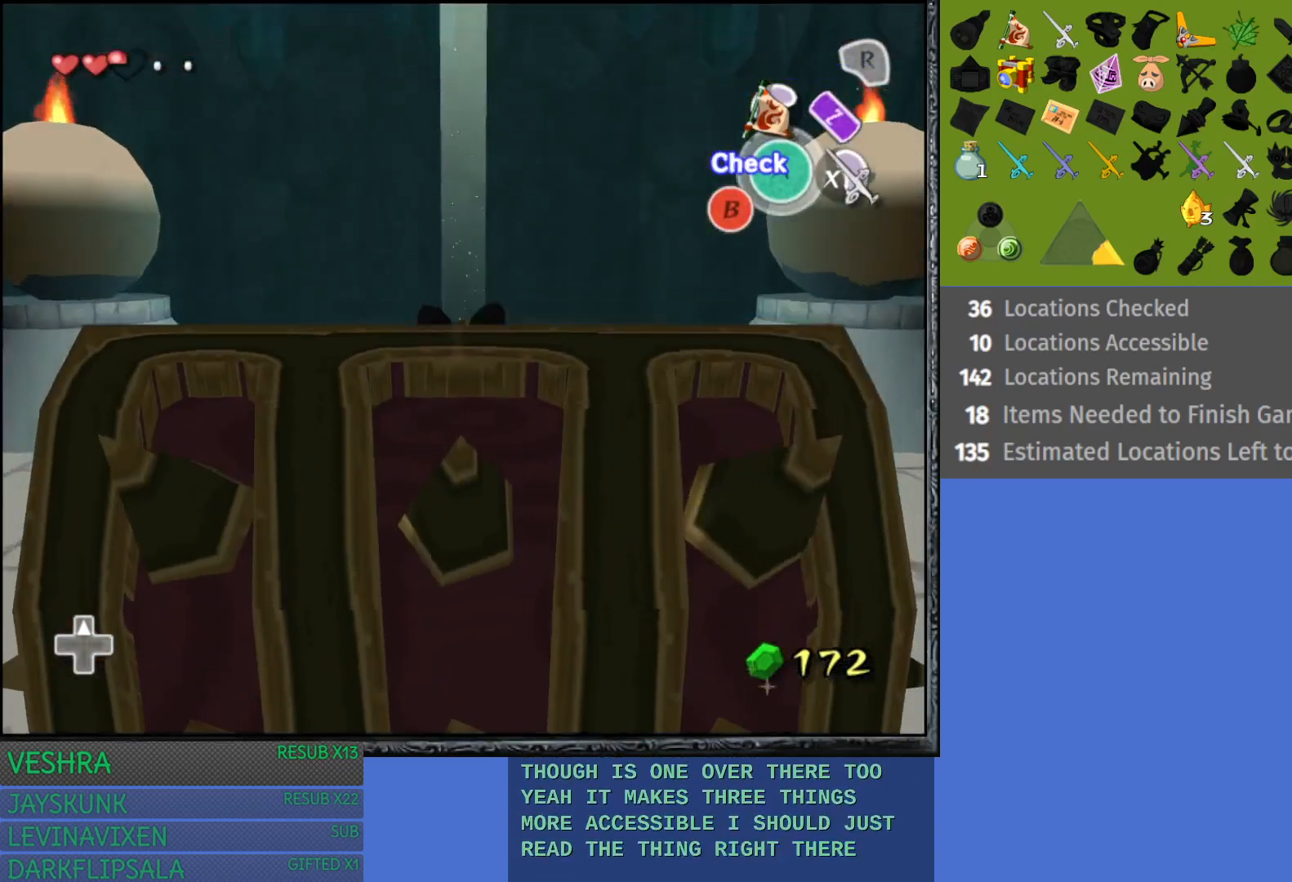
{"buttons": ["START"], "left_stick": "up", "right_stick": "center", "events": [[317, "START", "down"]]}
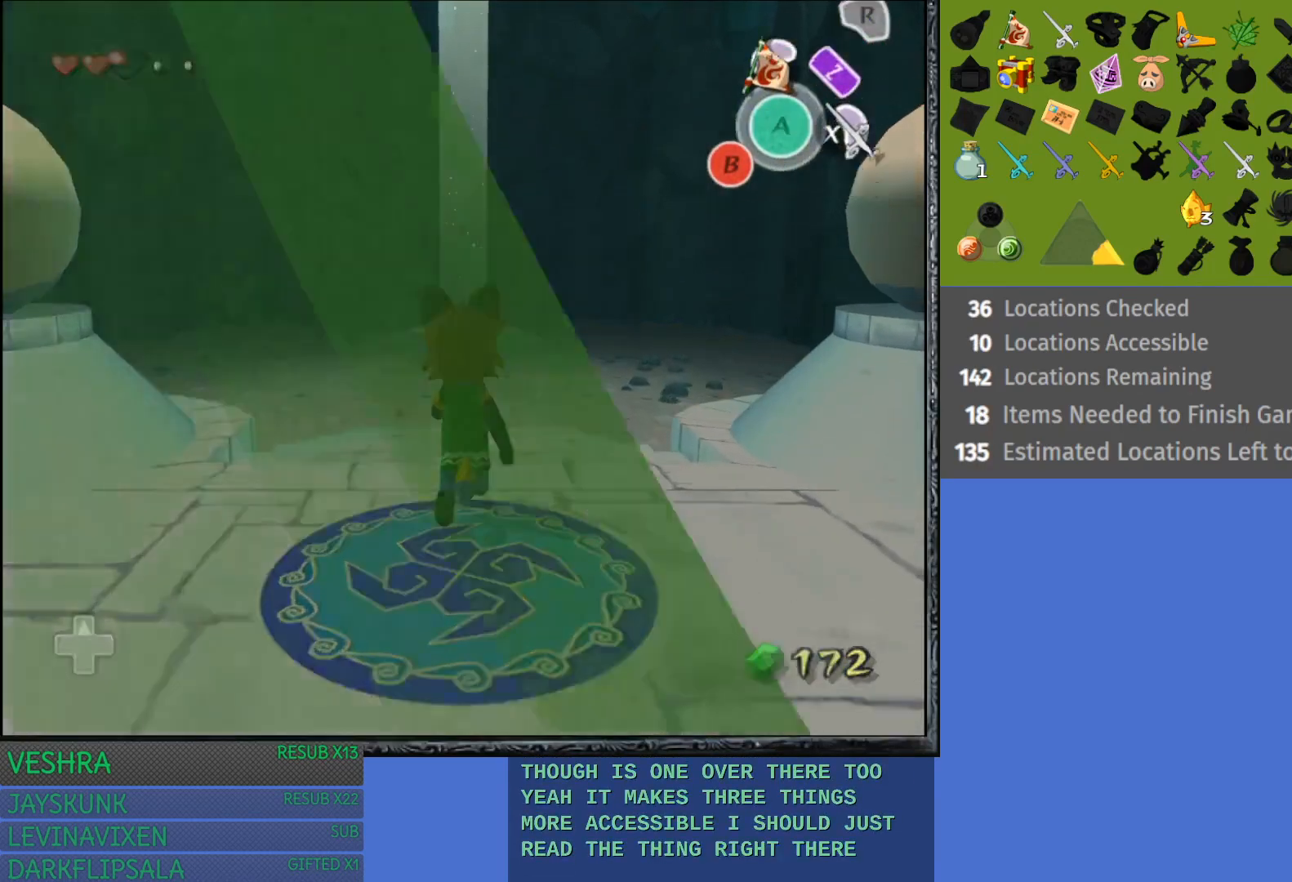
{"buttons": [], "left_stick": "center", "right_stick": "center", "events": [[17, "START", "up"], [133, "left_stick", "center"]]}
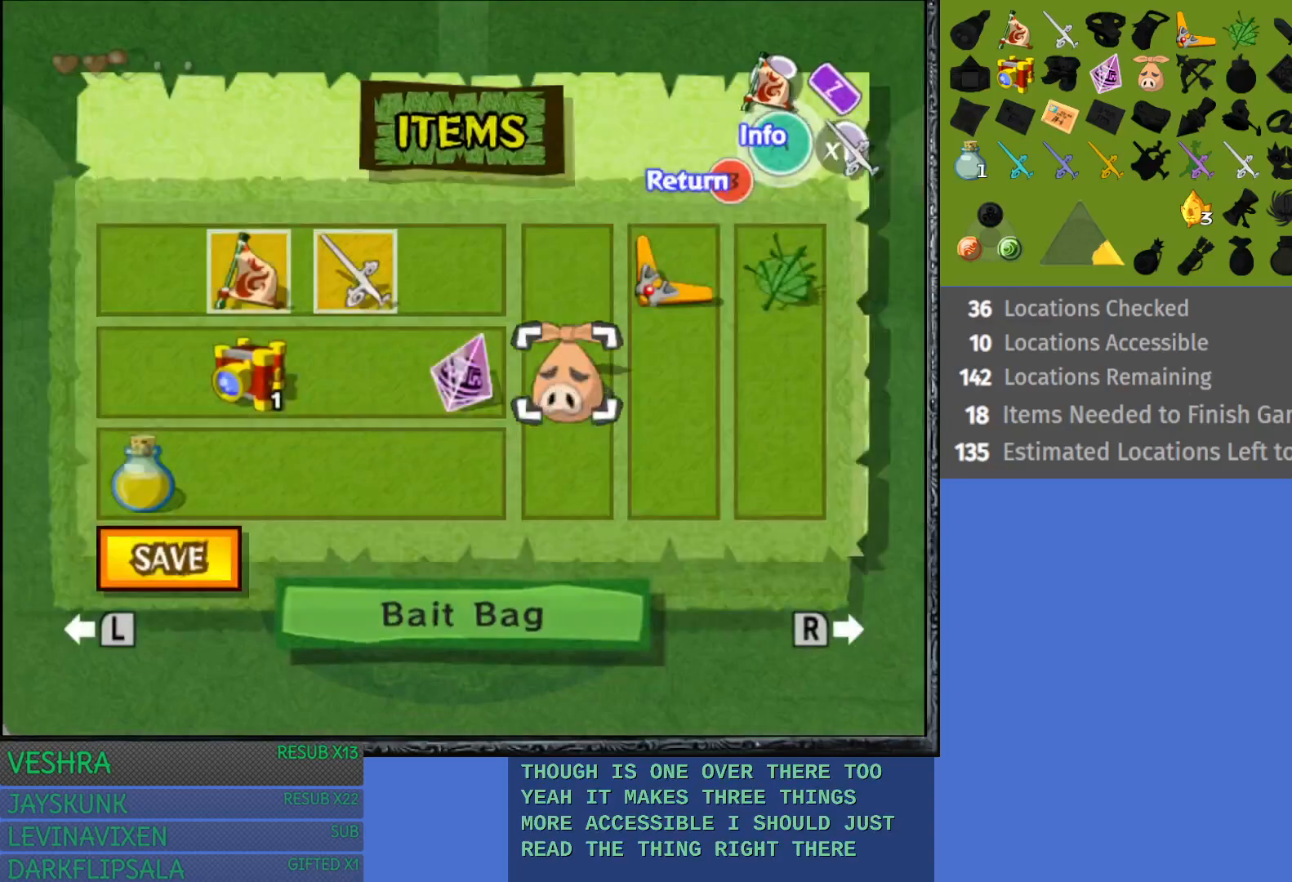
{"buttons": [], "left_stick": "center", "right_stick": "center", "events": [[250, "left_stick", "right"], [350, "left_stick", "up"], [400, "left_stick", "center"]]}
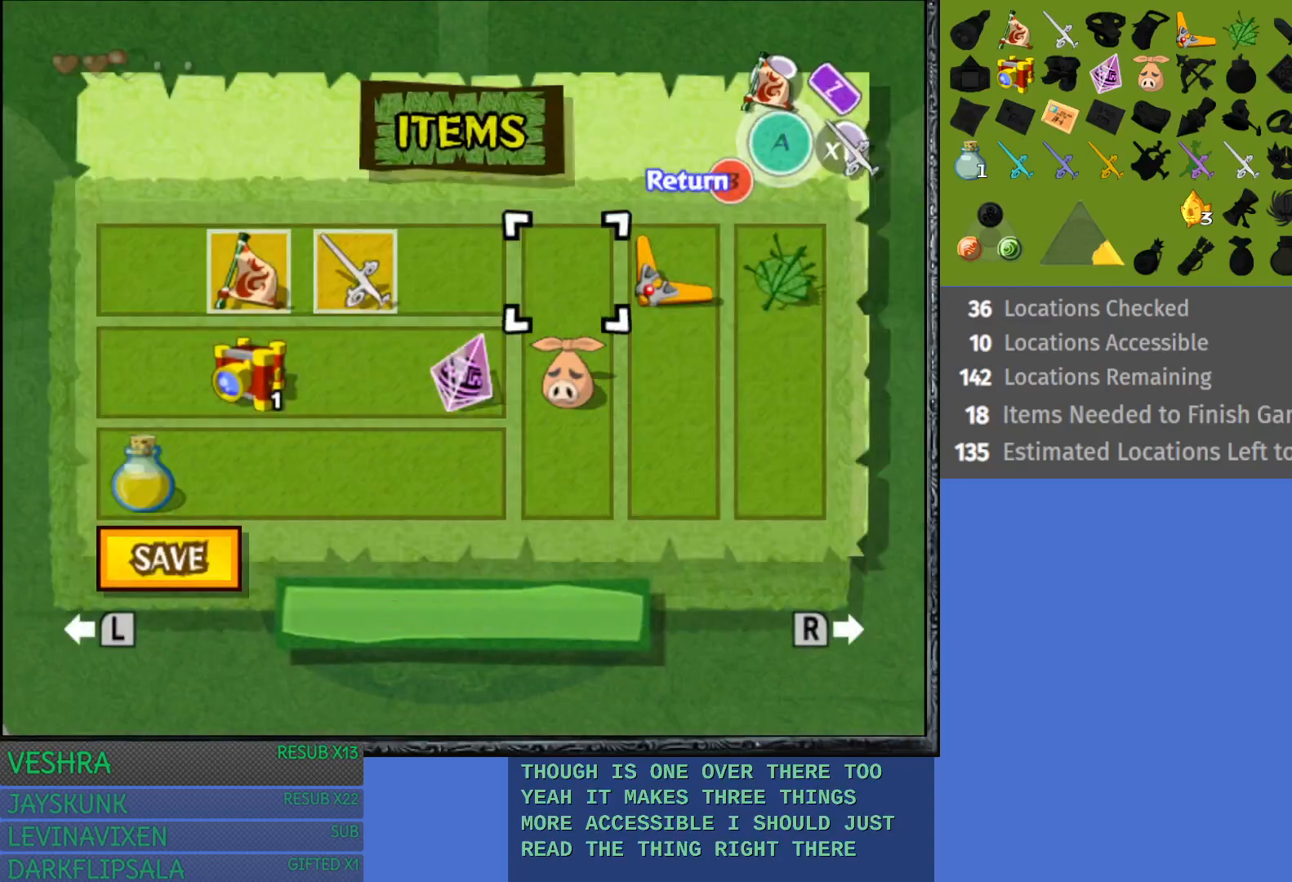
{"buttons": ["START"], "left_stick": "center", "right_stick": "center", "events": [[133, "left_stick", "right"], [267, "R1", "down"], [283, "left_stick", "center"], [433, "R1", "up"], [500, "START", "down"]]}
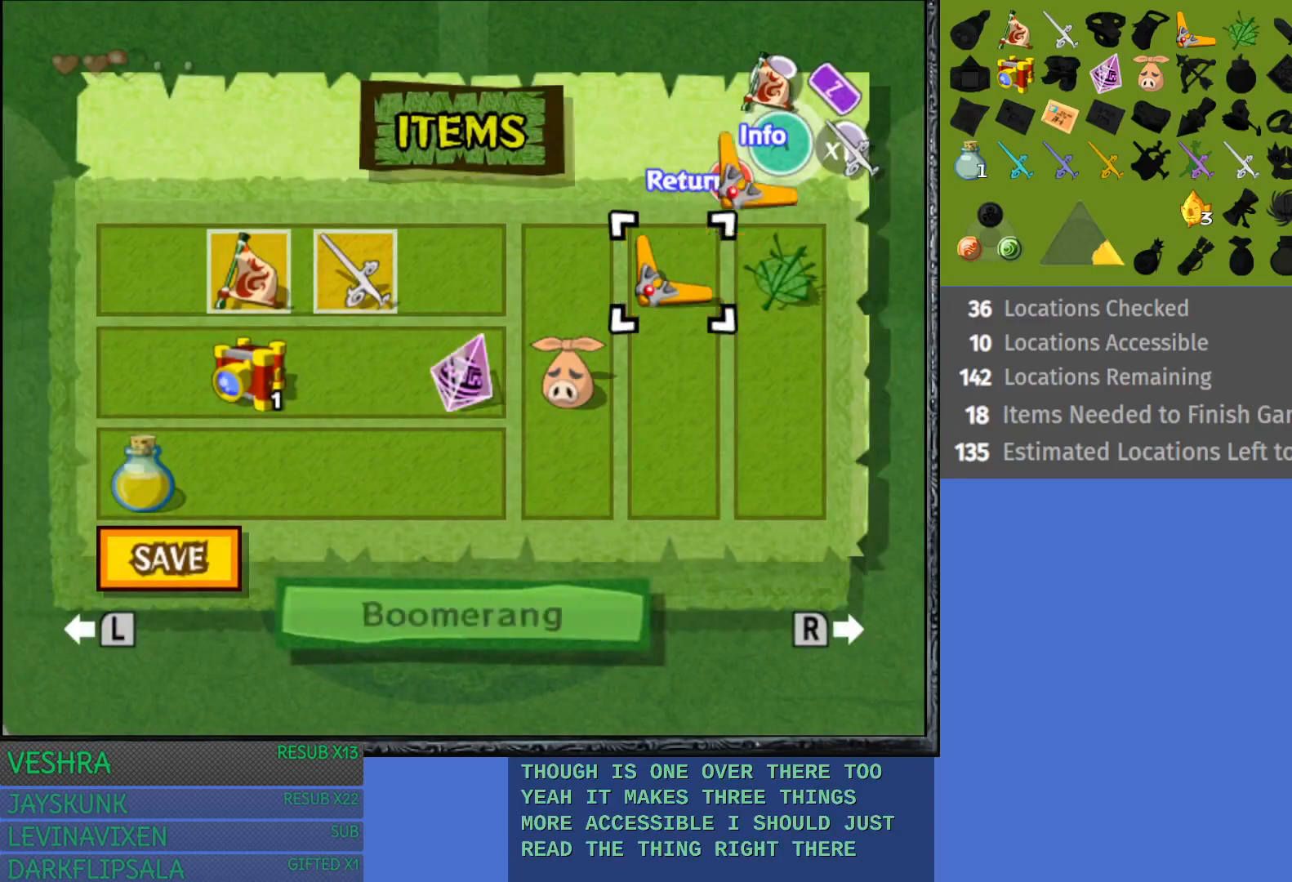
{"buttons": [], "left_stick": "up", "right_stick": "center", "events": [[200, "START", "up"], [267, "left_stick", "up"]]}
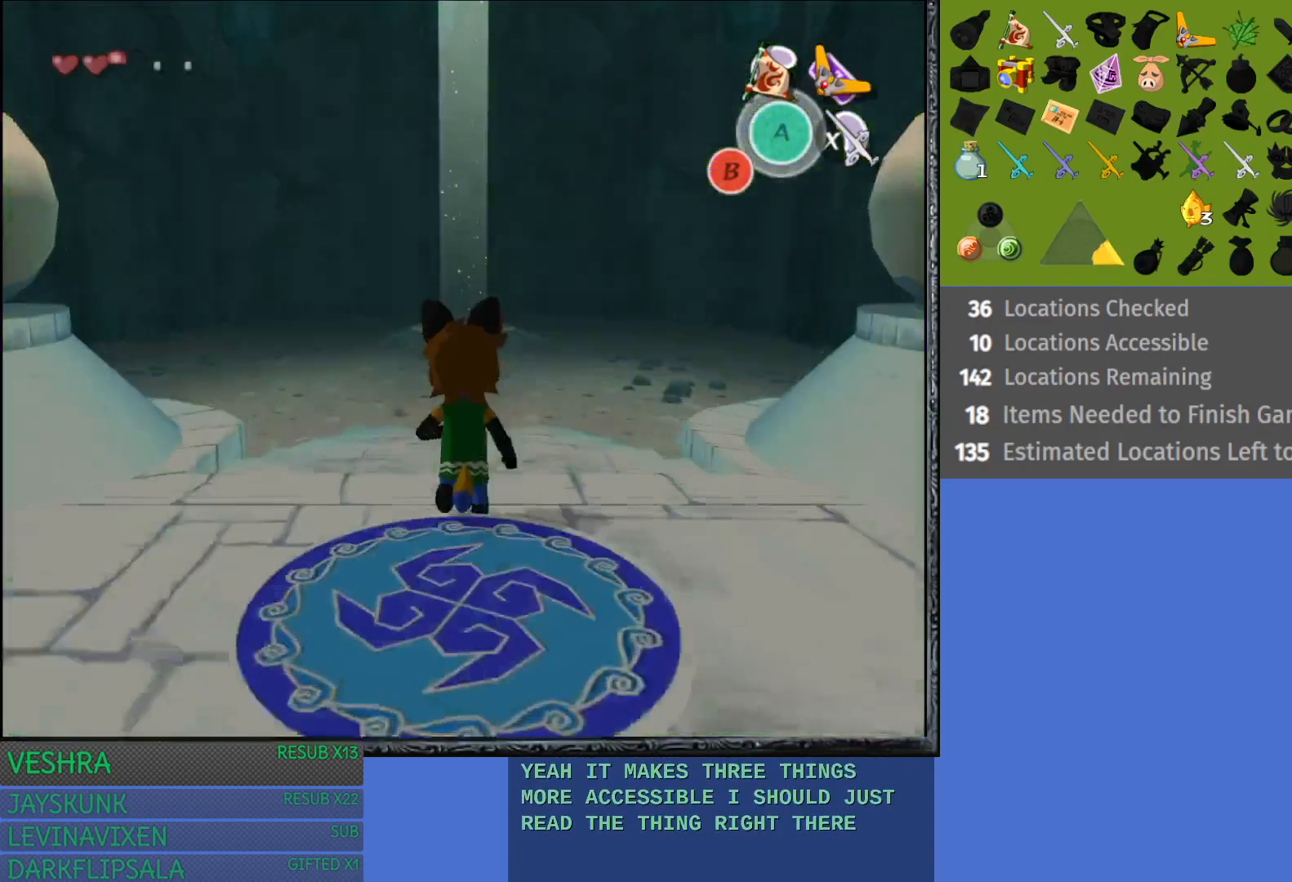
{"buttons": ["CROSS"], "left_stick": "up", "right_stick": "center", "events": [[100, "CROSS", "down"], [233, "CROSS", "up"], [300, "CROSS", "down"], [400, "CROSS", "up"], [500, "CROSS", "down"]]}
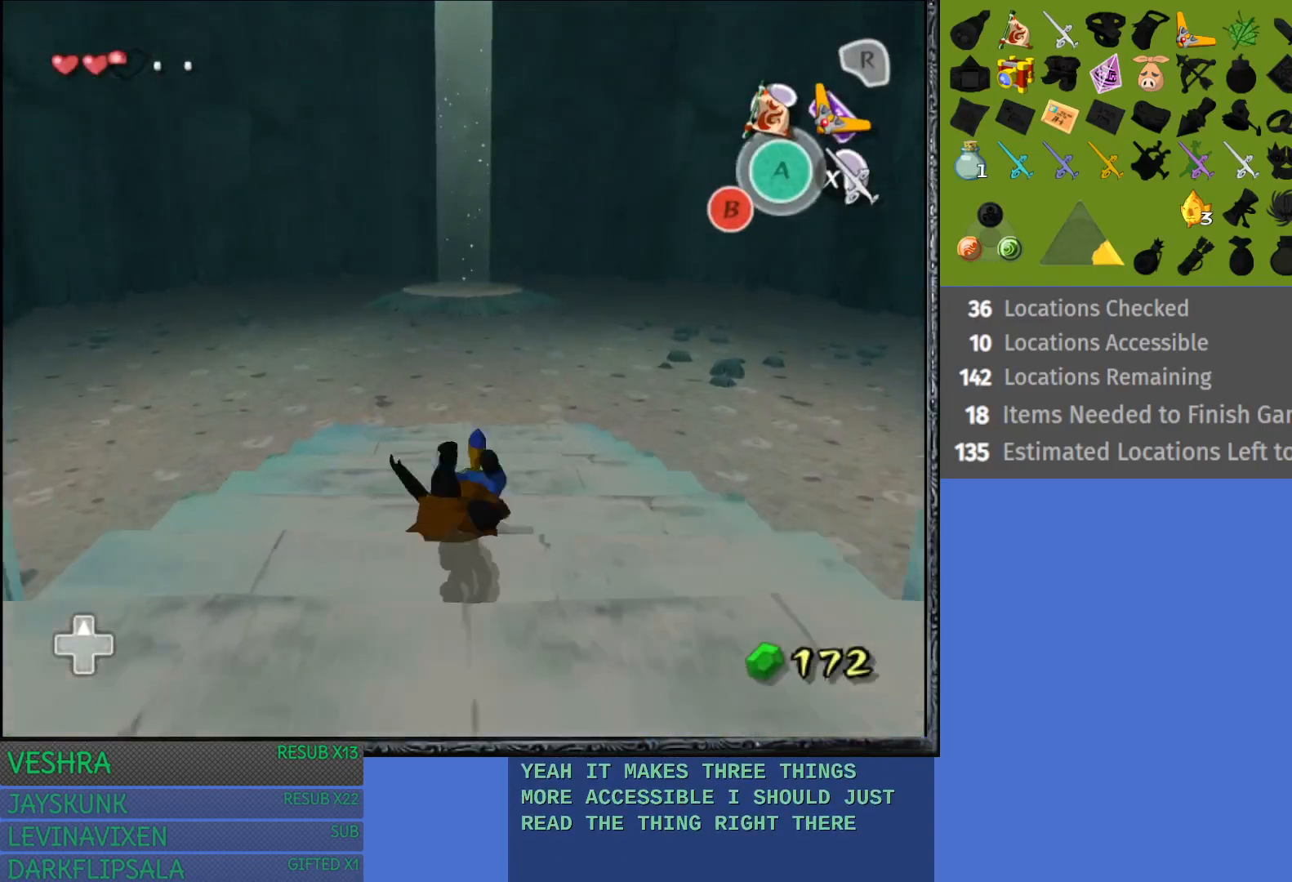
{"buttons": [], "left_stick": "up", "right_stick": "center", "events": [[67, "CROSS", "up"], [183, "CROSS", "down"], [233, "CROSS", "up"], [350, "CROSS", "down"], [433, "CROSS", "up"]]}
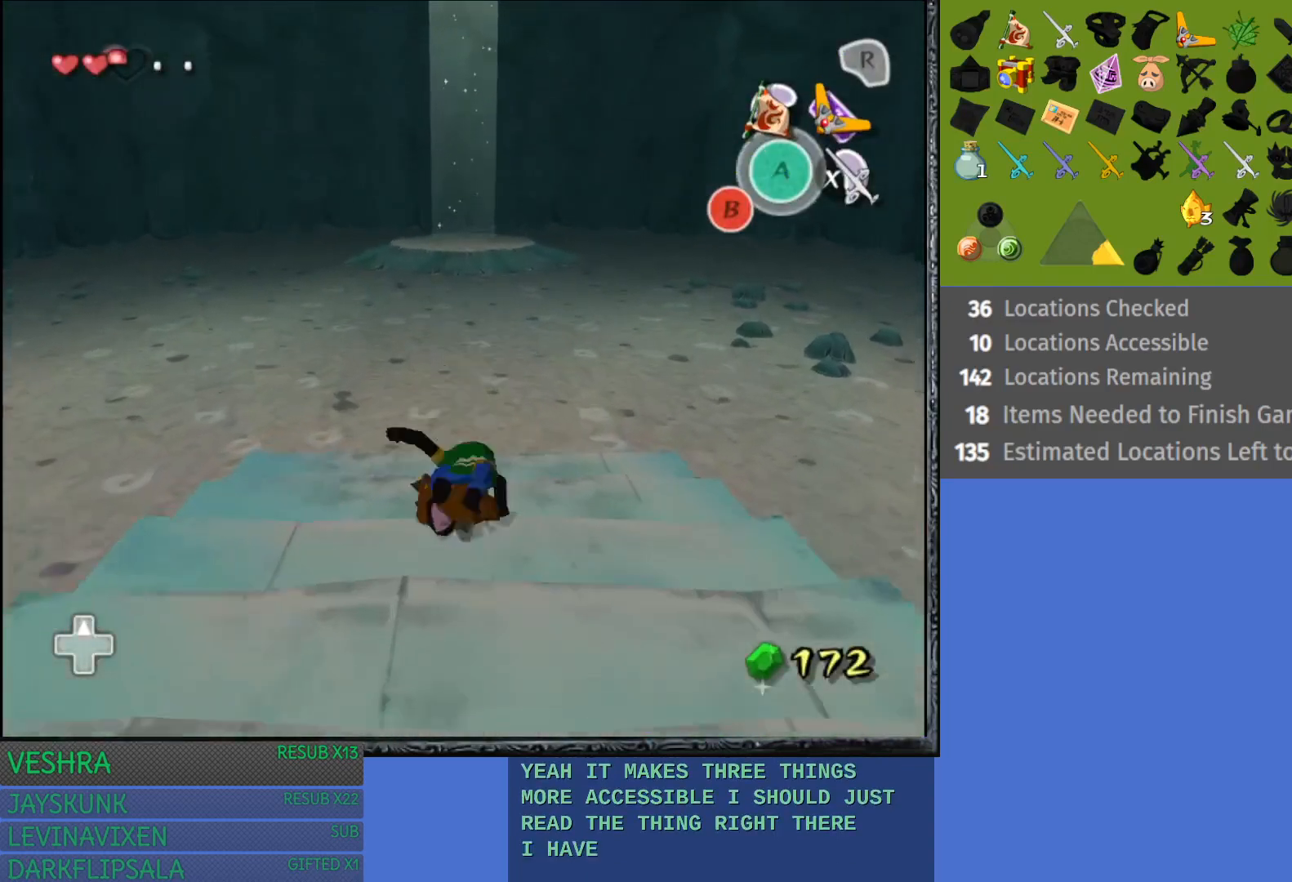
{"buttons": ["CROSS"], "left_stick": "up", "right_stick": "center", "events": [[33, "CROSS", "down"], [150, "CROSS", "up"], [217, "CROSS", "down"], [333, "CROSS", "up"], [400, "CROSS", "down"]]}
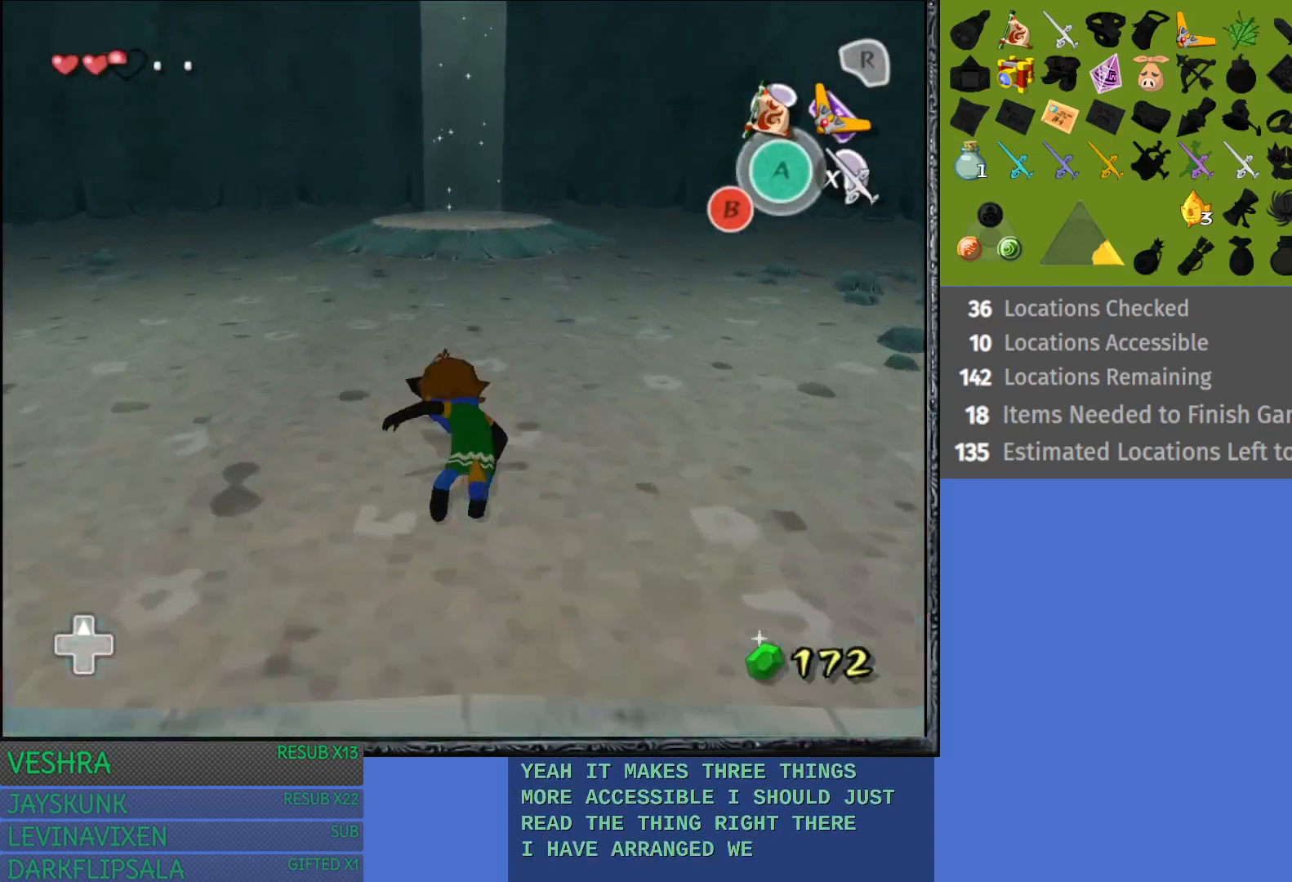
{"buttons": ["CROSS"], "left_stick": "up", "right_stick": "center", "events": [[17, "CROSS", "up"], [100, "CROSS", "down"], [200, "CROSS", "up"], [283, "CROSS", "down"], [383, "CROSS", "up"], [467, "CROSS", "down"]]}
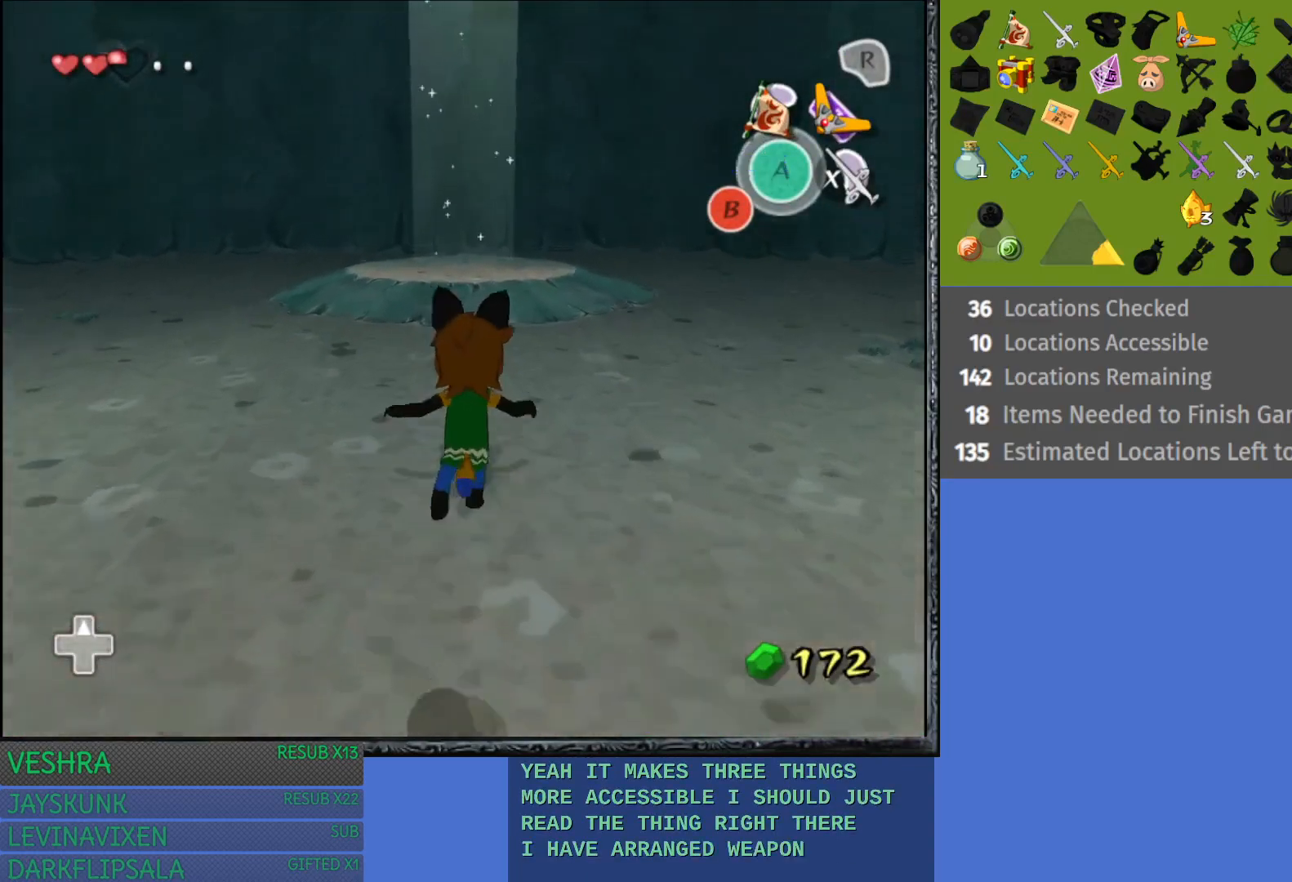
{"buttons": [], "left_stick": "up", "right_stick": "center", "events": [[67, "CROSS", "up"], [167, "CROSS", "down"], [267, "CROSS", "up"], [367, "CROSS", "down"], [450, "CROSS", "up"]]}
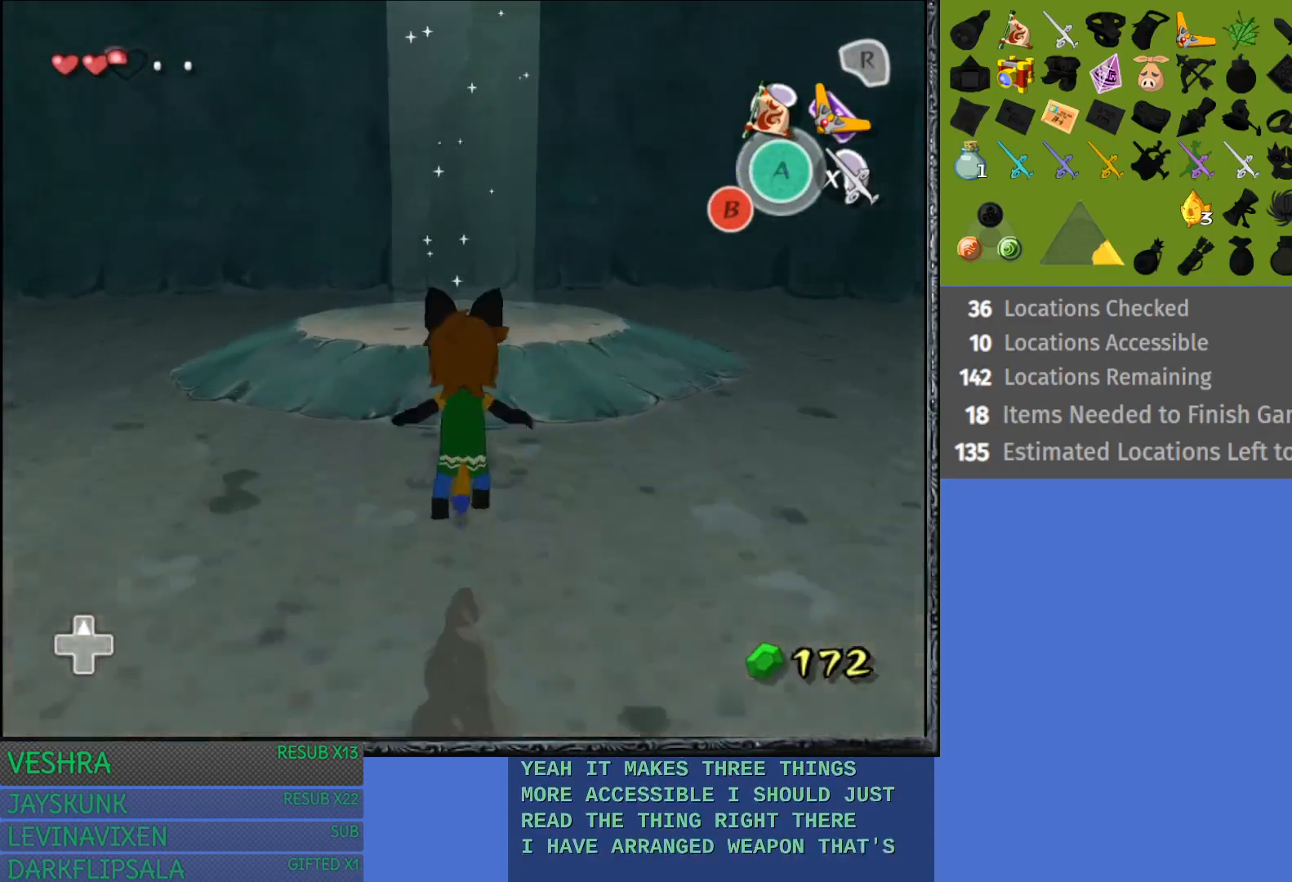
{"buttons": ["CROSS"], "left_stick": "up", "right_stick": "center", "events": [[50, "CROSS", "down"], [150, "CROSS", "up"], [233, "CROSS", "down"], [350, "CROSS", "up"], [433, "CROSS", "down"]]}
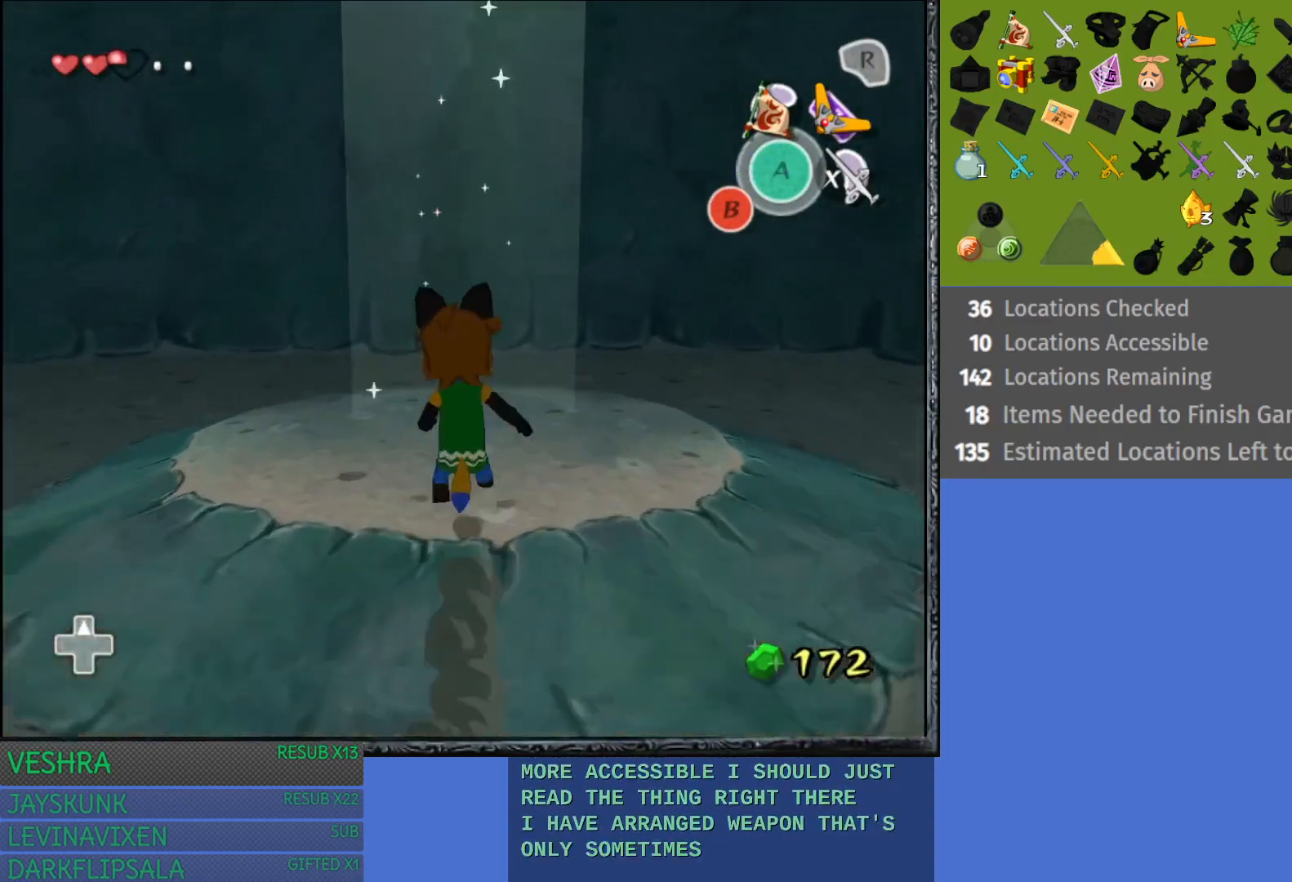
{"buttons": [], "left_stick": "up", "right_stick": "center", "events": [[50, "CROSS", "up"], [117, "CROSS", "down"], [233, "CROSS", "up"], [317, "CROSS", "down"], [433, "CROSS", "up"]]}
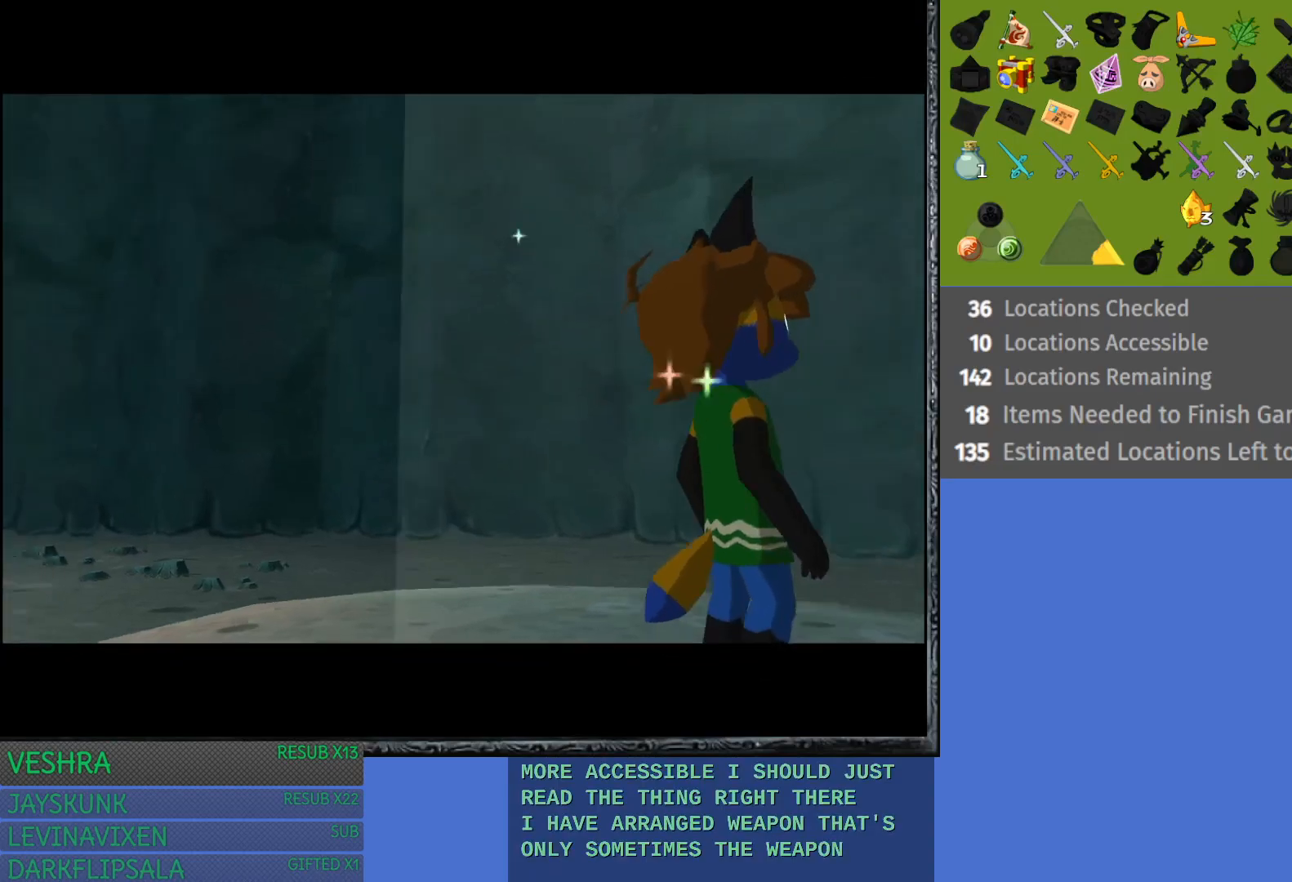
{"buttons": [], "left_stick": "center", "right_stick": "center", "events": [[150, "left_stick", "center"]]}